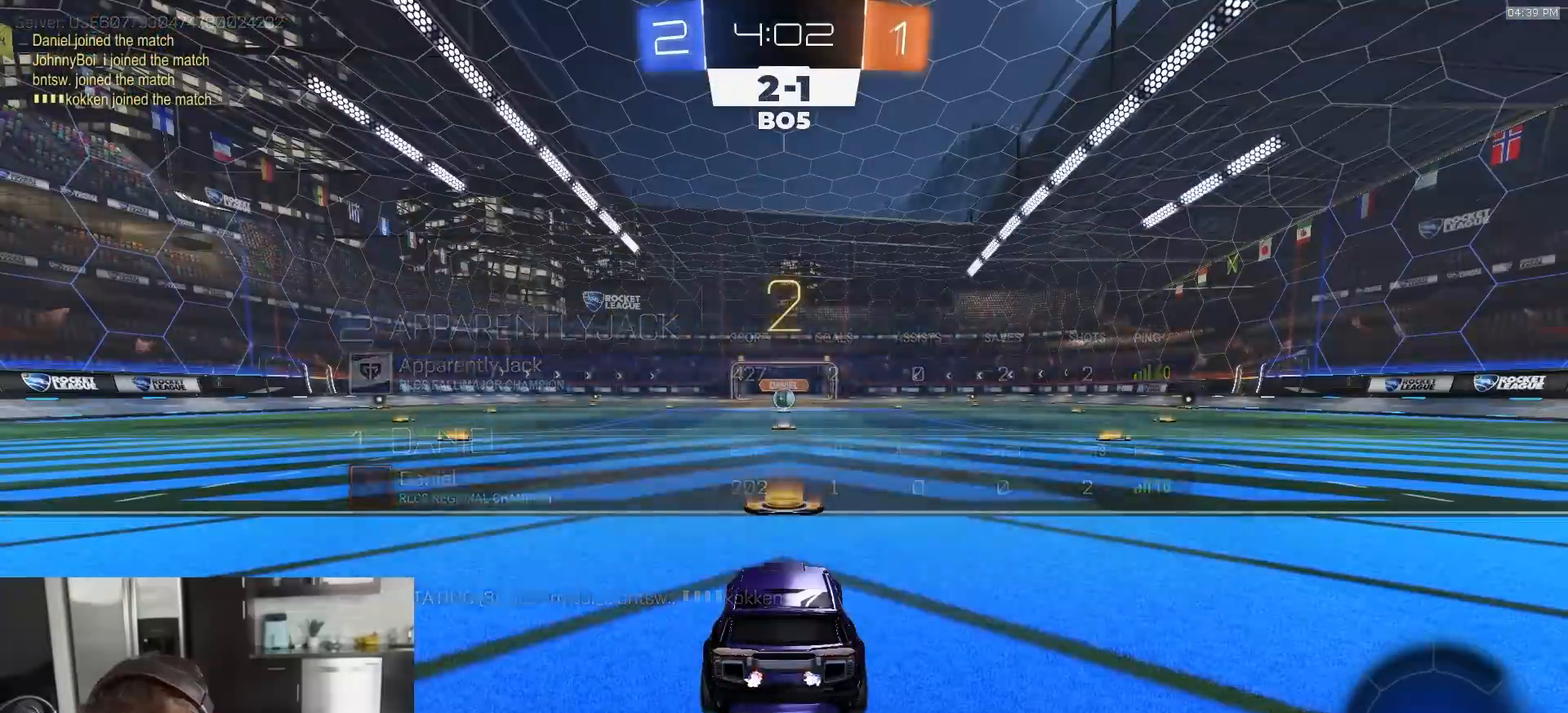
Gameplay with a controller (PlayStation layout); each line is a JSON object with the inputs held at the frame after it. "events" lists button and stick changes between this image and that frame as [ms after this image, input, new state], when the widget could be followed in between.
{"buttons": ["R1", "R2"], "left_stick": "center", "right_stick": "center", "events": []}
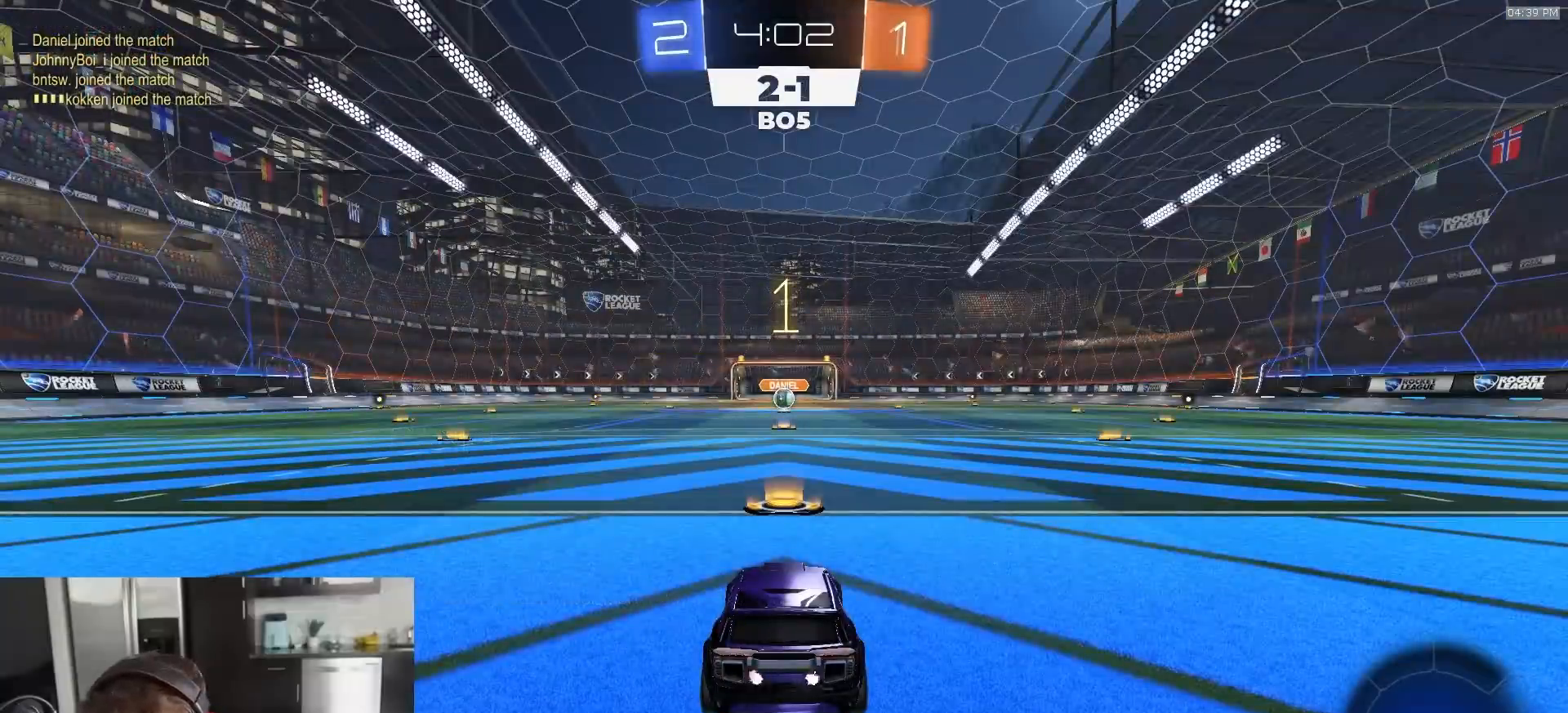
{"buttons": ["R1", "R2"], "left_stick": "center", "right_stick": "center", "events": []}
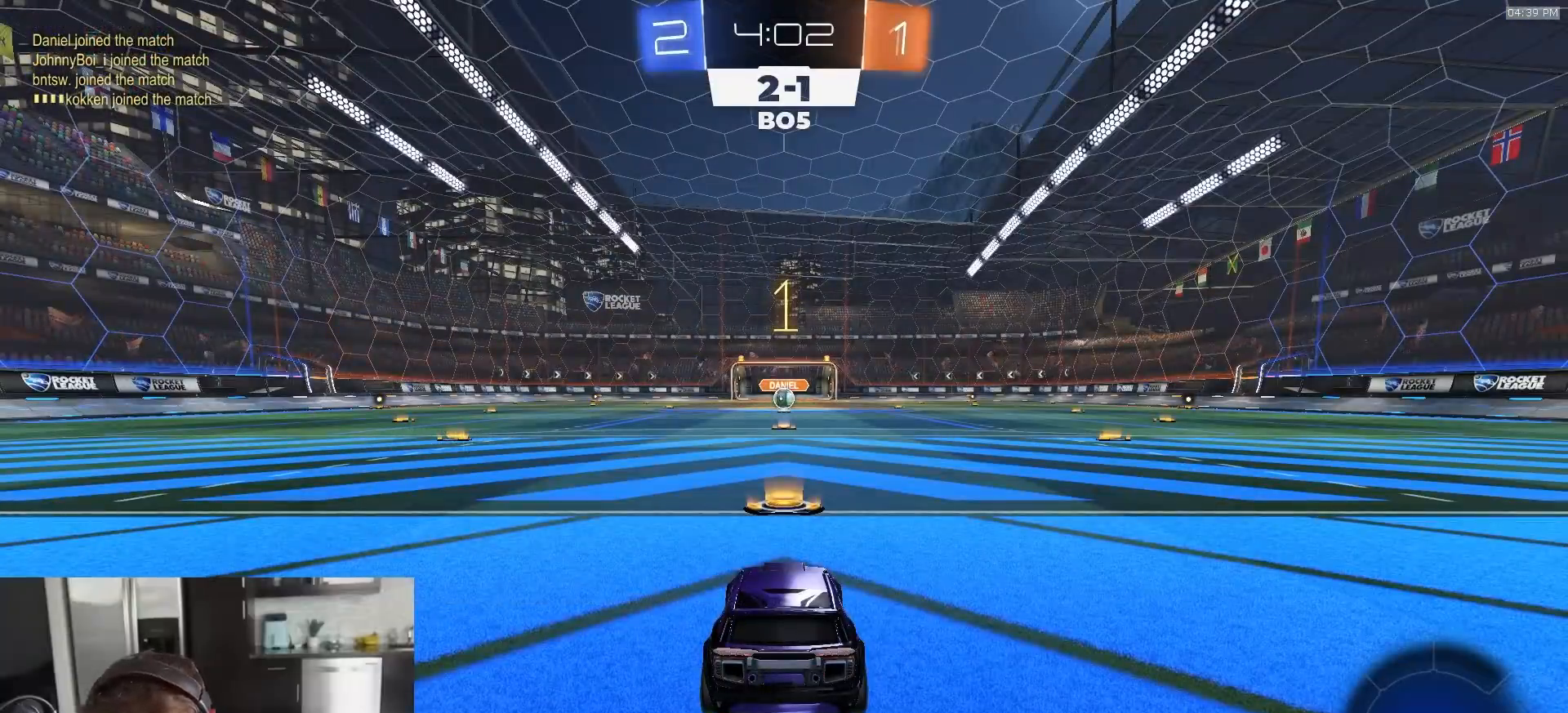
{"buttons": ["R1", "R2"], "left_stick": "center", "right_stick": "center", "events": []}
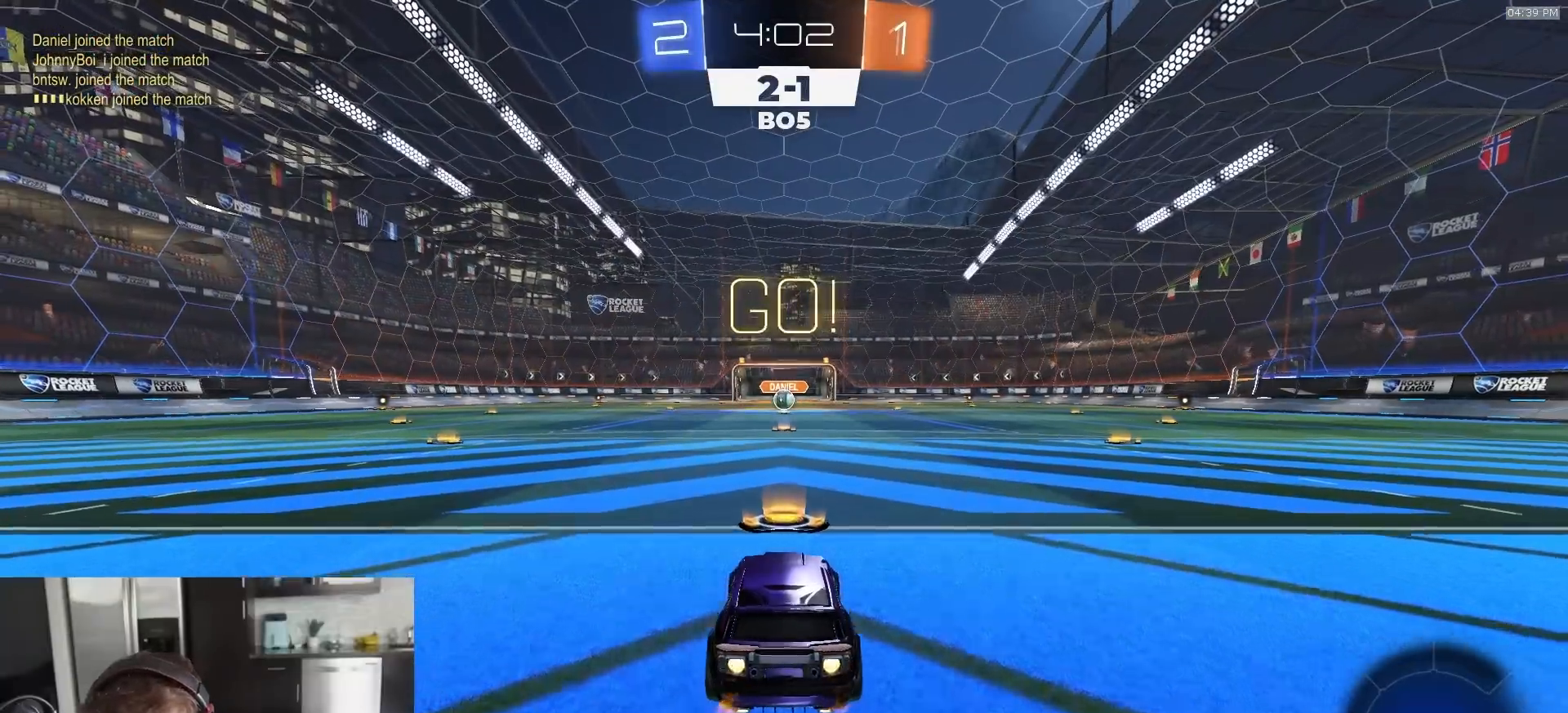
{"buttons": ["L1", "R1", "R2"], "left_stick": "down", "right_stick": "center", "events": [[200, "left_stick", "right"], [250, "CROSS", "down"], [300, "L1", "down"], [300, "left_stick", "up"], [317, "CROSS", "up"], [350, "CROSS", "down"], [367, "L3", "down"], [383, "left_stick", "down"], [483, "CROSS", "up"], [483, "L3", "up"]]}
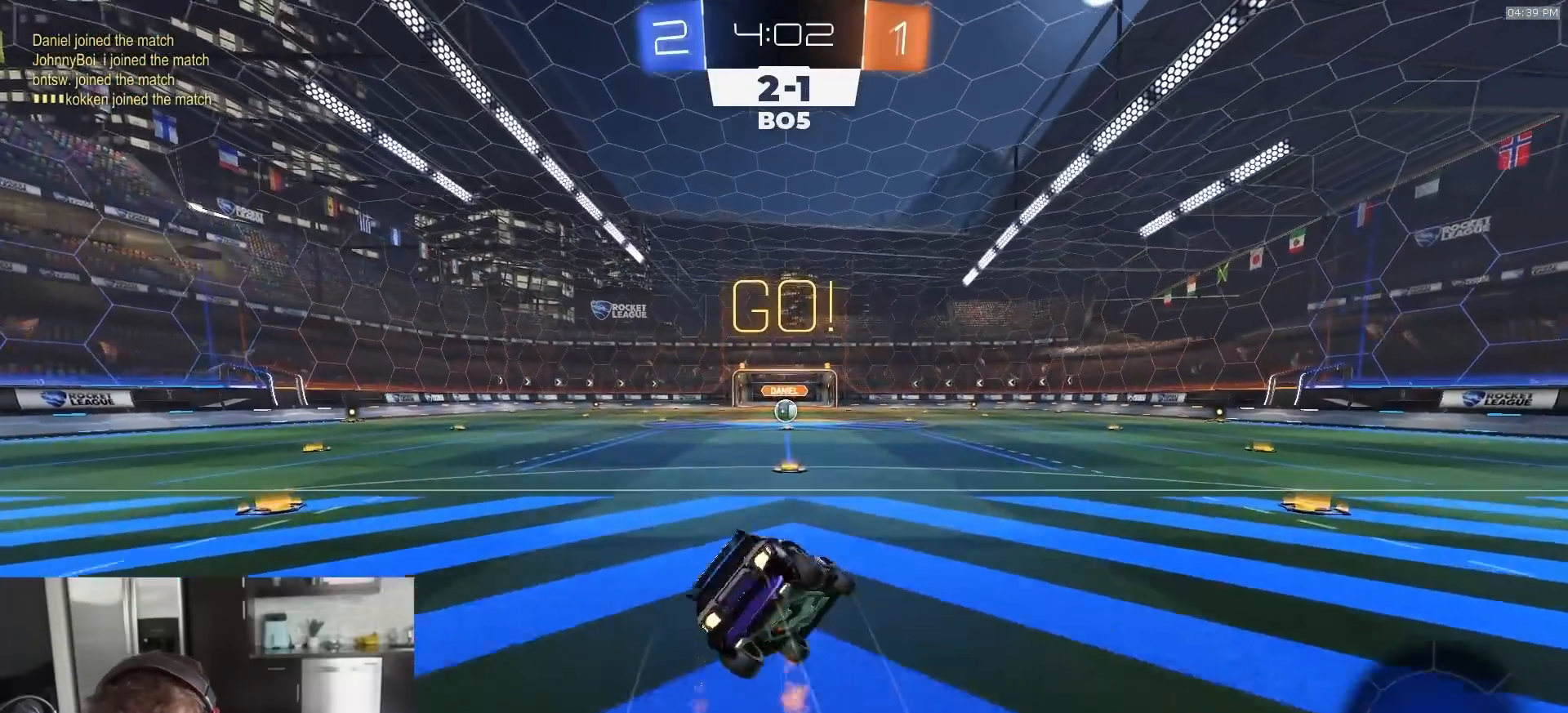
{"buttons": ["TRIANGLE", "L1", "R1", "R2"], "left_stick": "down-left", "right_stick": "center", "events": [[233, "left_stick", "down-left"], [500, "TRIANGLE", "down"]]}
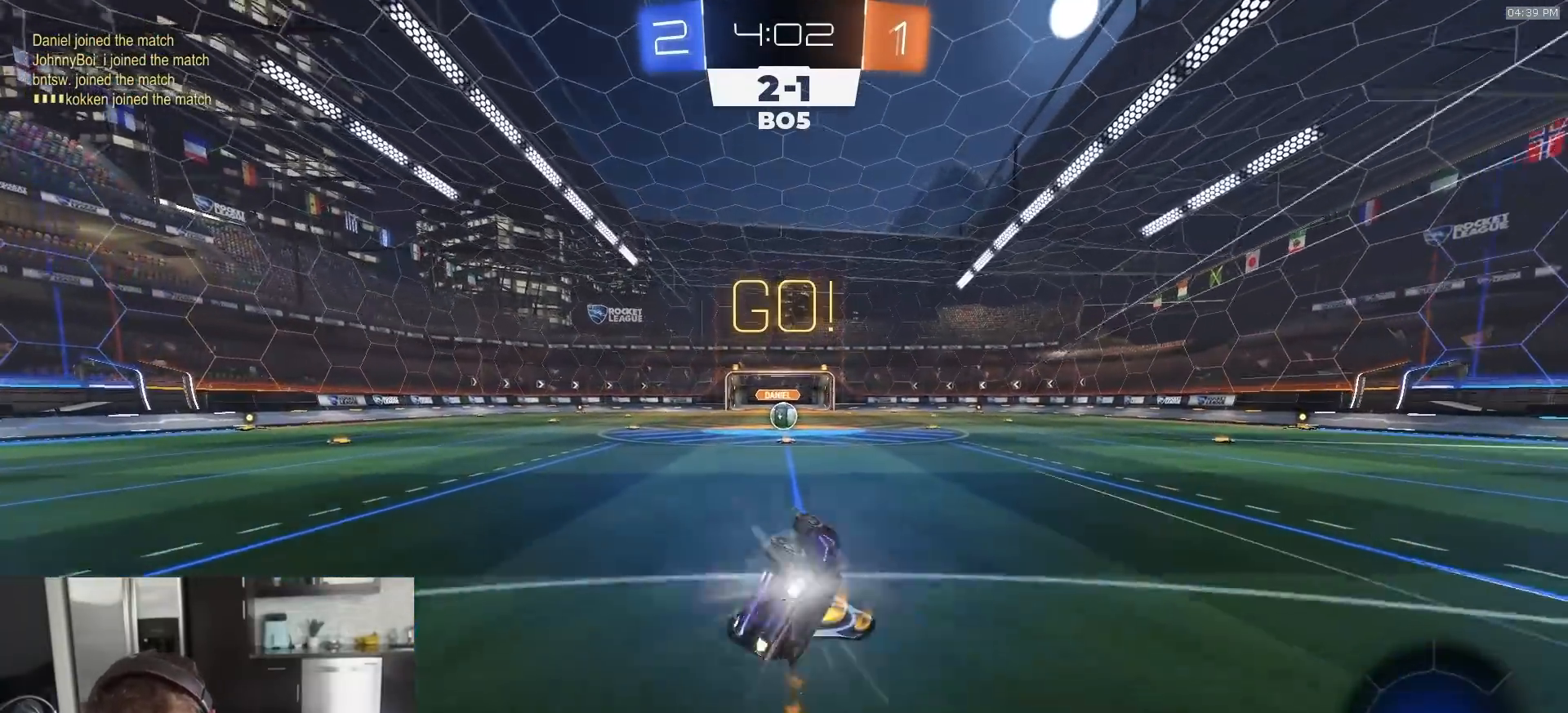
{"buttons": ["R2"], "left_stick": "center", "right_stick": "center", "events": [[33, "R1", "up"], [100, "TRIANGLE", "up"], [267, "L1", "up"], [317, "left_stick", "center"]]}
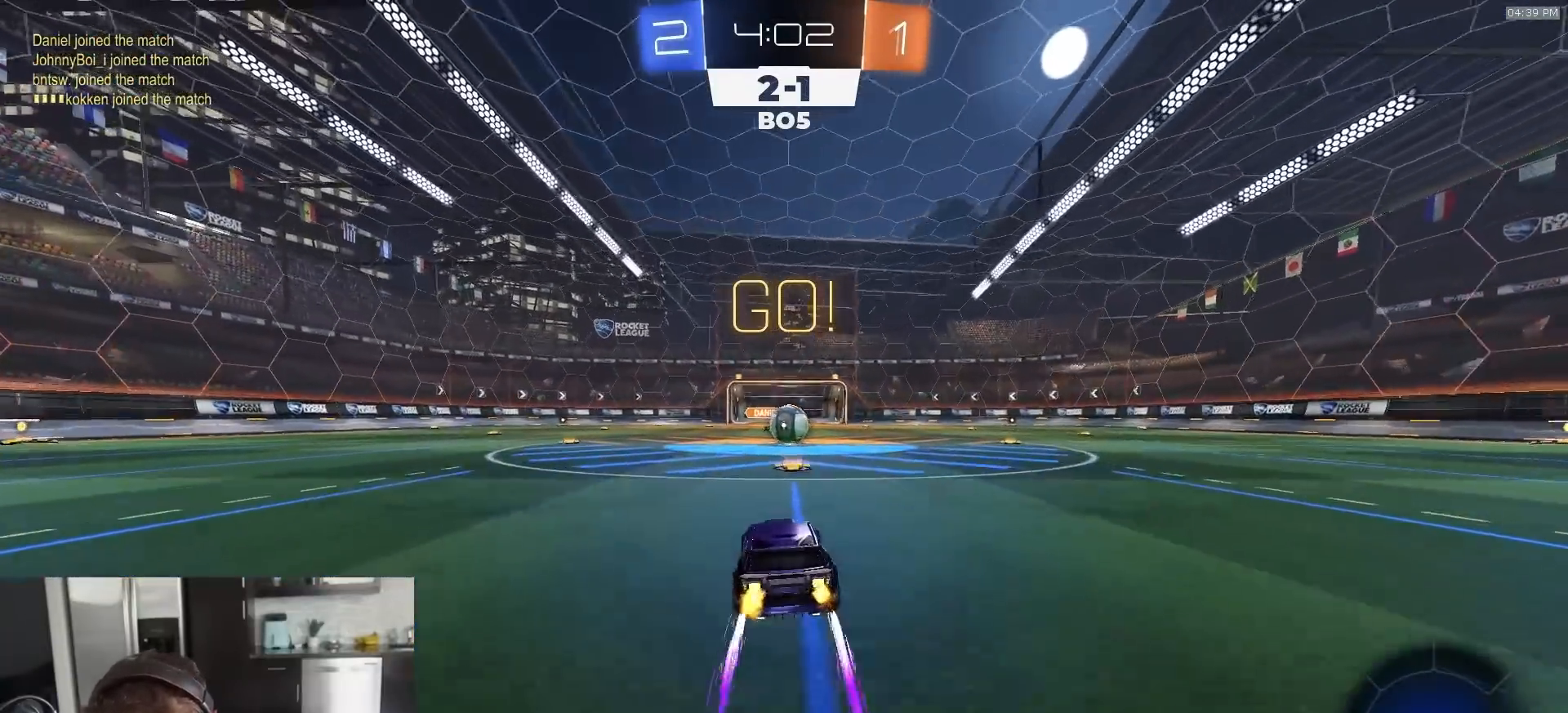
{"buttons": ["R2"], "left_stick": "left", "right_stick": "center", "events": [[100, "left_stick", "right"], [150, "left_stick", "center"], [500, "left_stick", "left"]]}
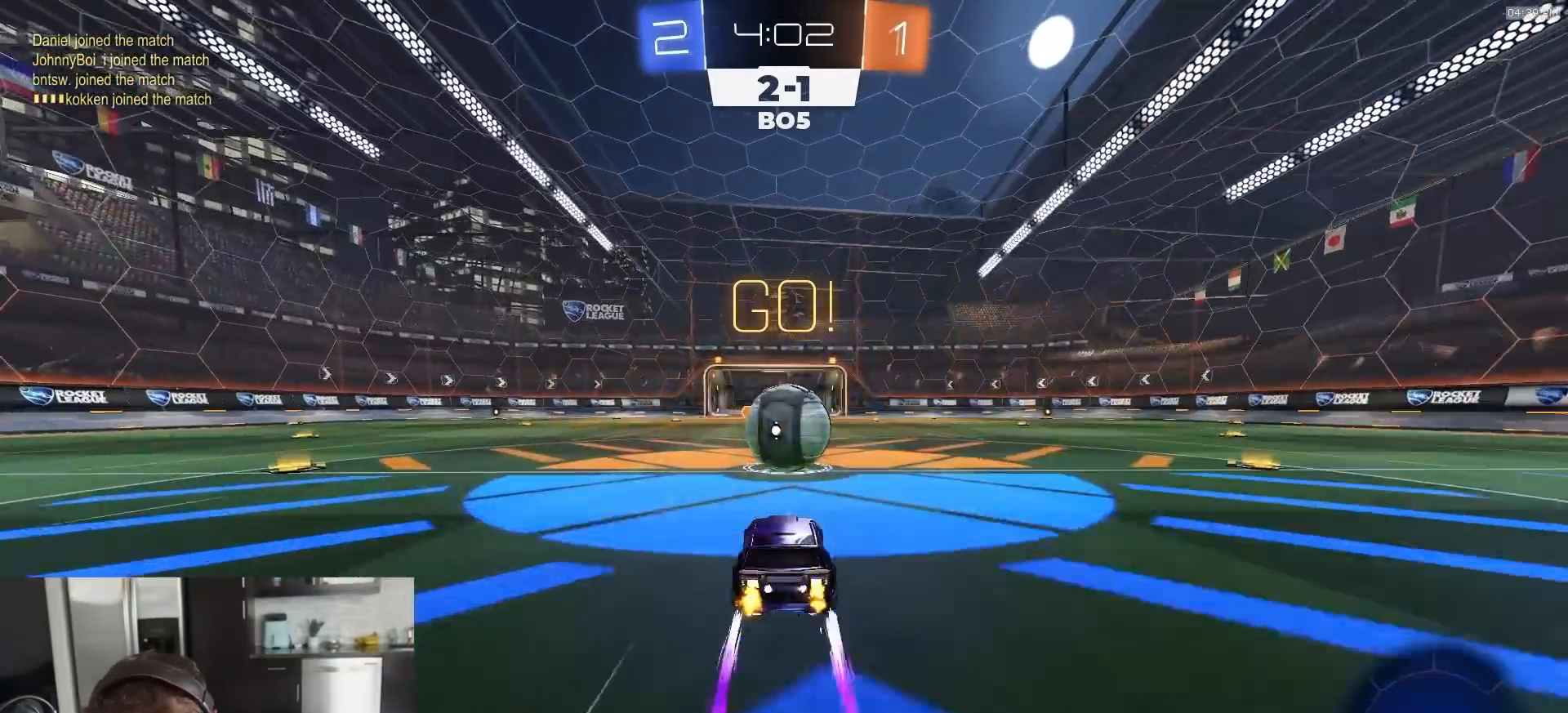
{"buttons": ["CIRCLE", "R2"], "left_stick": "down", "right_stick": "center", "events": [[50, "CROSS", "down"], [67, "left_stick", "center"], [117, "left_stick", "right"], [150, "CROSS", "up"], [217, "CROSS", "down"], [250, "L3", "down"], [300, "CIRCLE", "down"], [317, "CROSS", "up"], [350, "left_stick", "down"], [400, "TRIANGLE", "down"], [450, "L3", "up"], [500, "TRIANGLE", "up"]]}
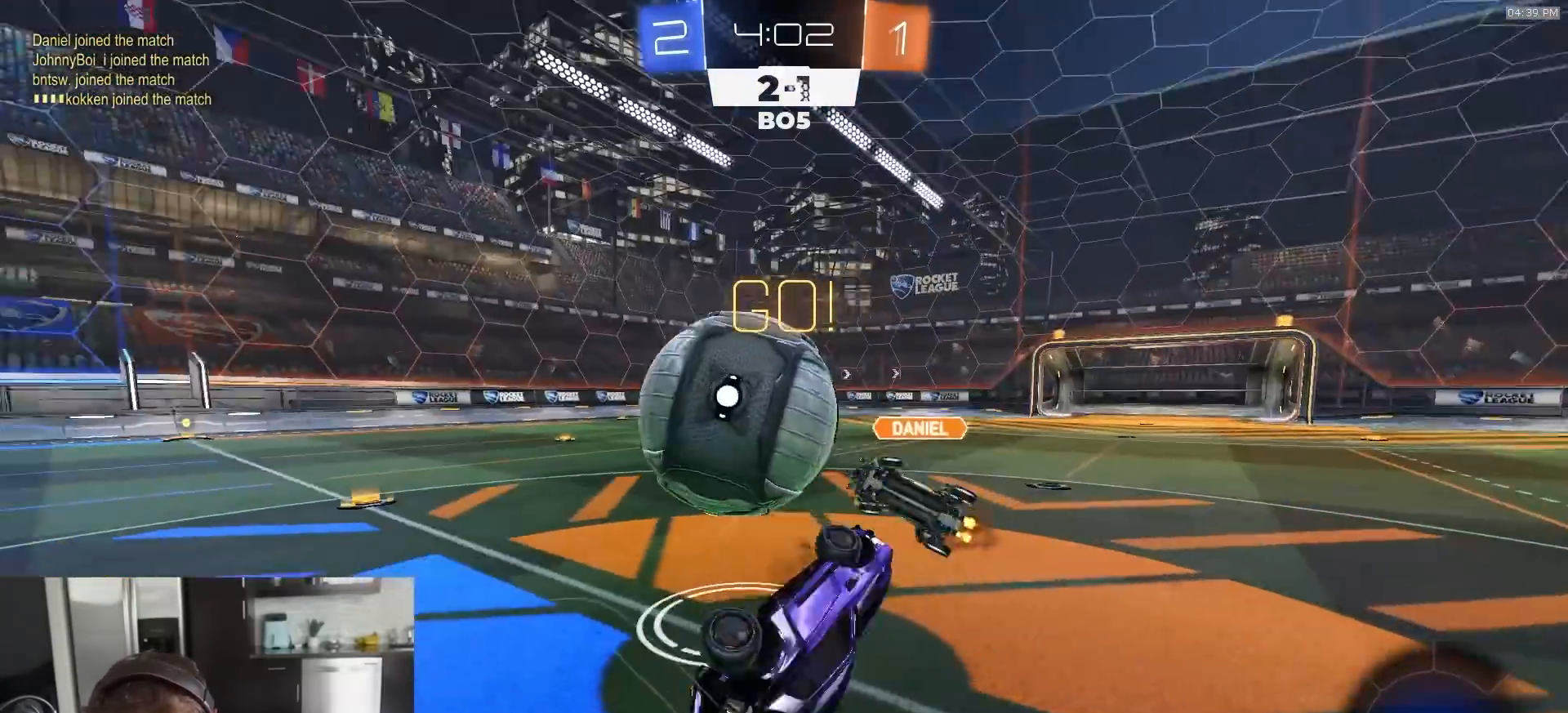
{"buttons": ["R2"], "left_stick": "up-right", "right_stick": "center", "events": [[150, "left_stick", "right"], [200, "left_stick", "up-right"], [217, "CIRCLE", "up"]]}
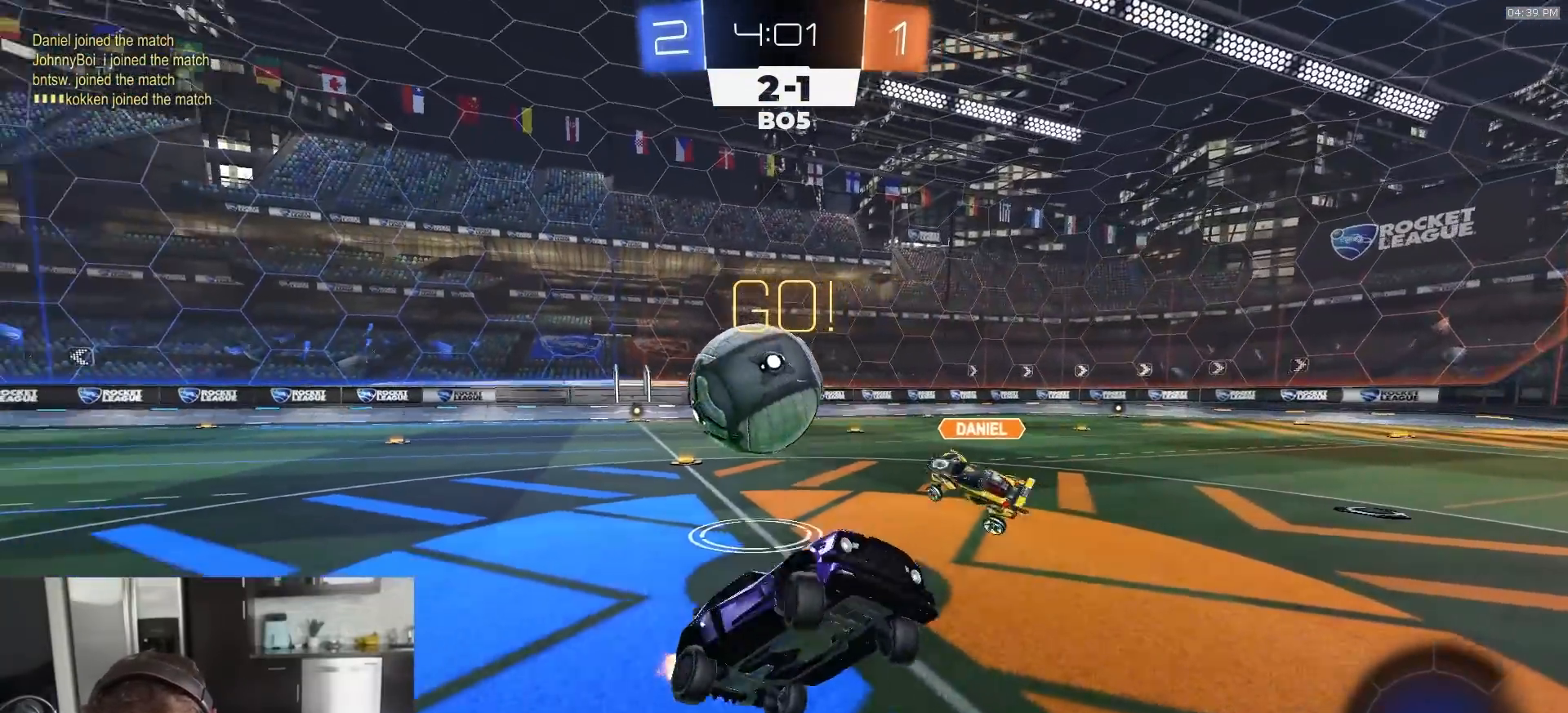
{"buttons": ["R2"], "left_stick": "right", "right_stick": "center", "events": [[367, "left_stick", "right"]]}
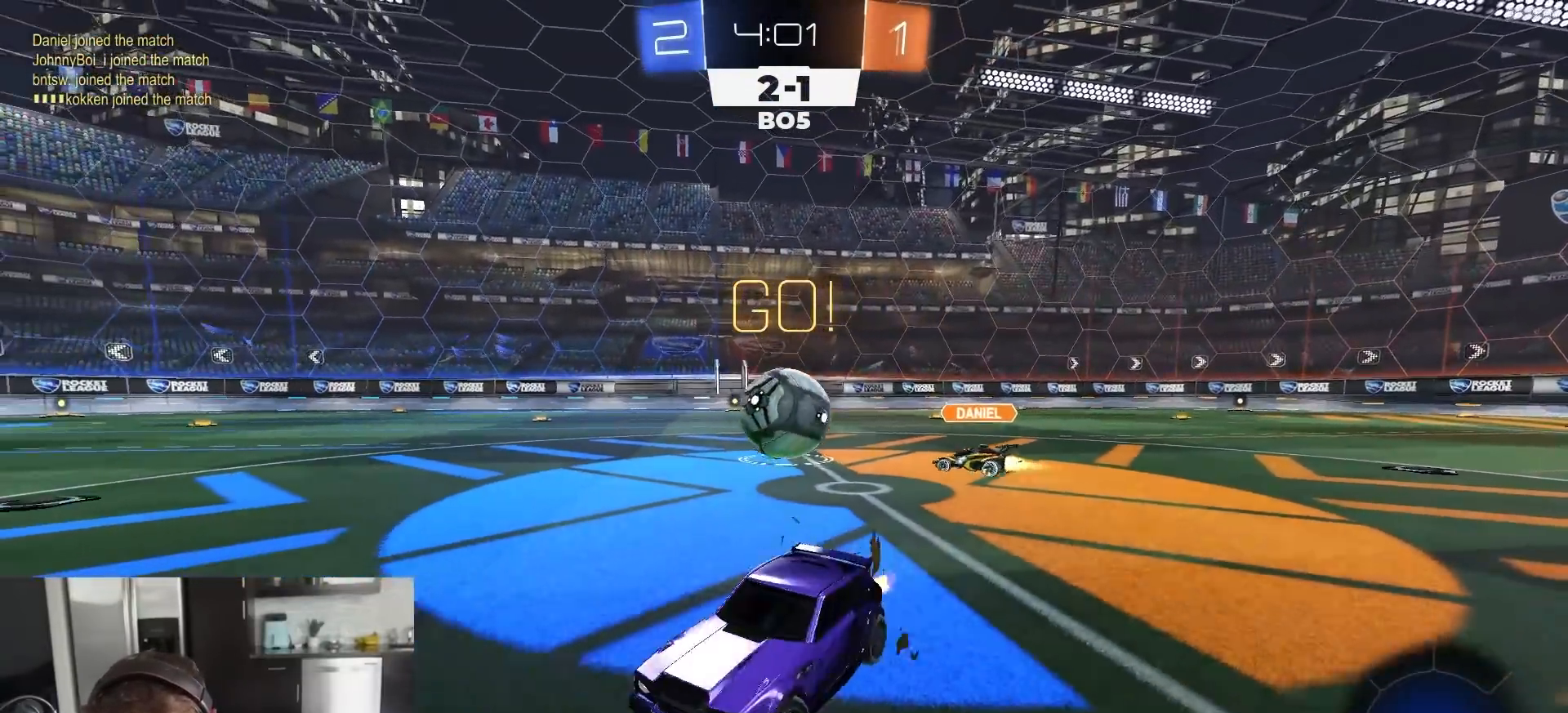
{"buttons": ["R1", "R2"], "left_stick": "right", "right_stick": "center", "events": [[433, "R1", "down"]]}
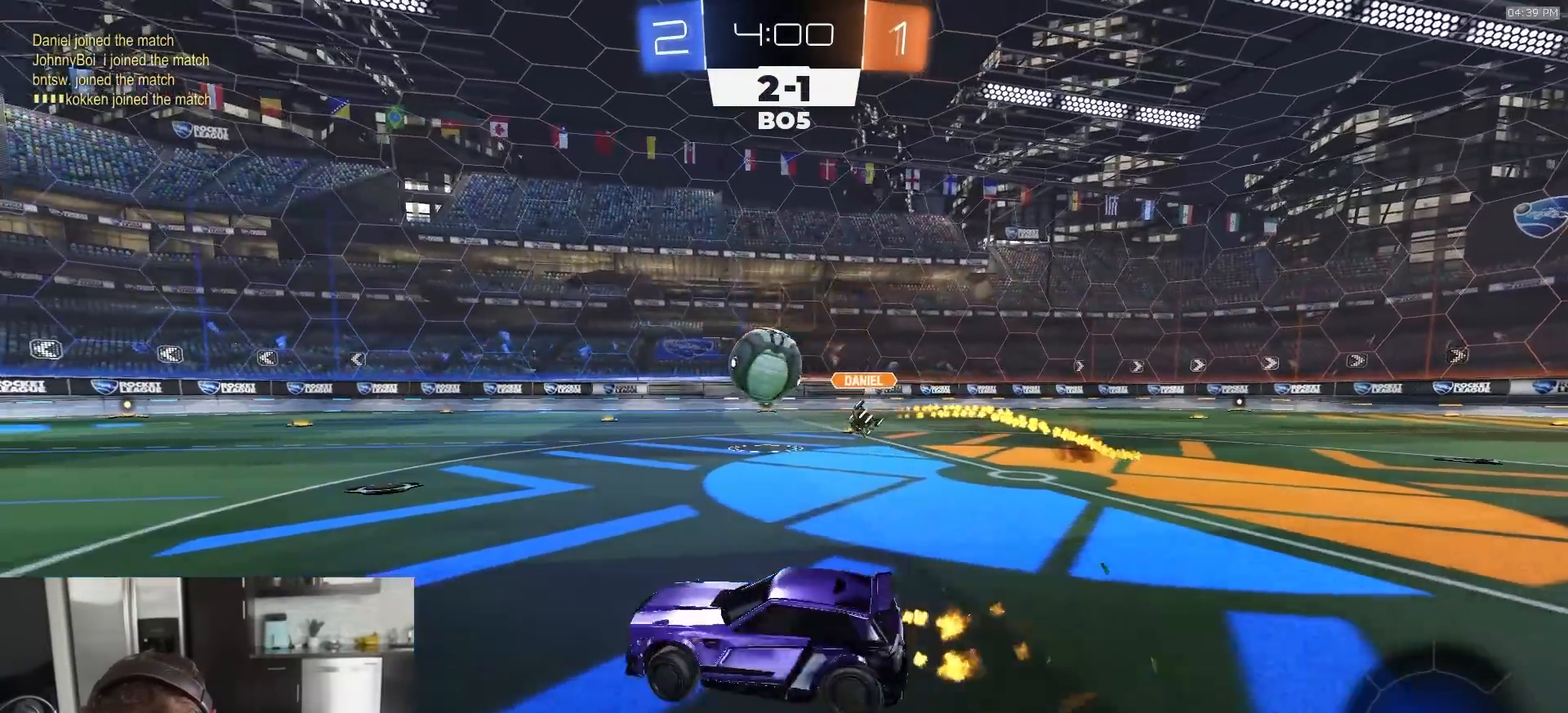
{"buttons": ["CROSS", "L1", "R1", "R2", "L3"], "left_stick": "down", "right_stick": "center", "events": [[167, "left_stick", "down-right"], [217, "CROSS", "down"], [367, "CROSS", "up"], [367, "L1", "down"], [383, "left_stick", "up"], [417, "CROSS", "down"], [450, "L3", "down"], [483, "left_stick", "down"]]}
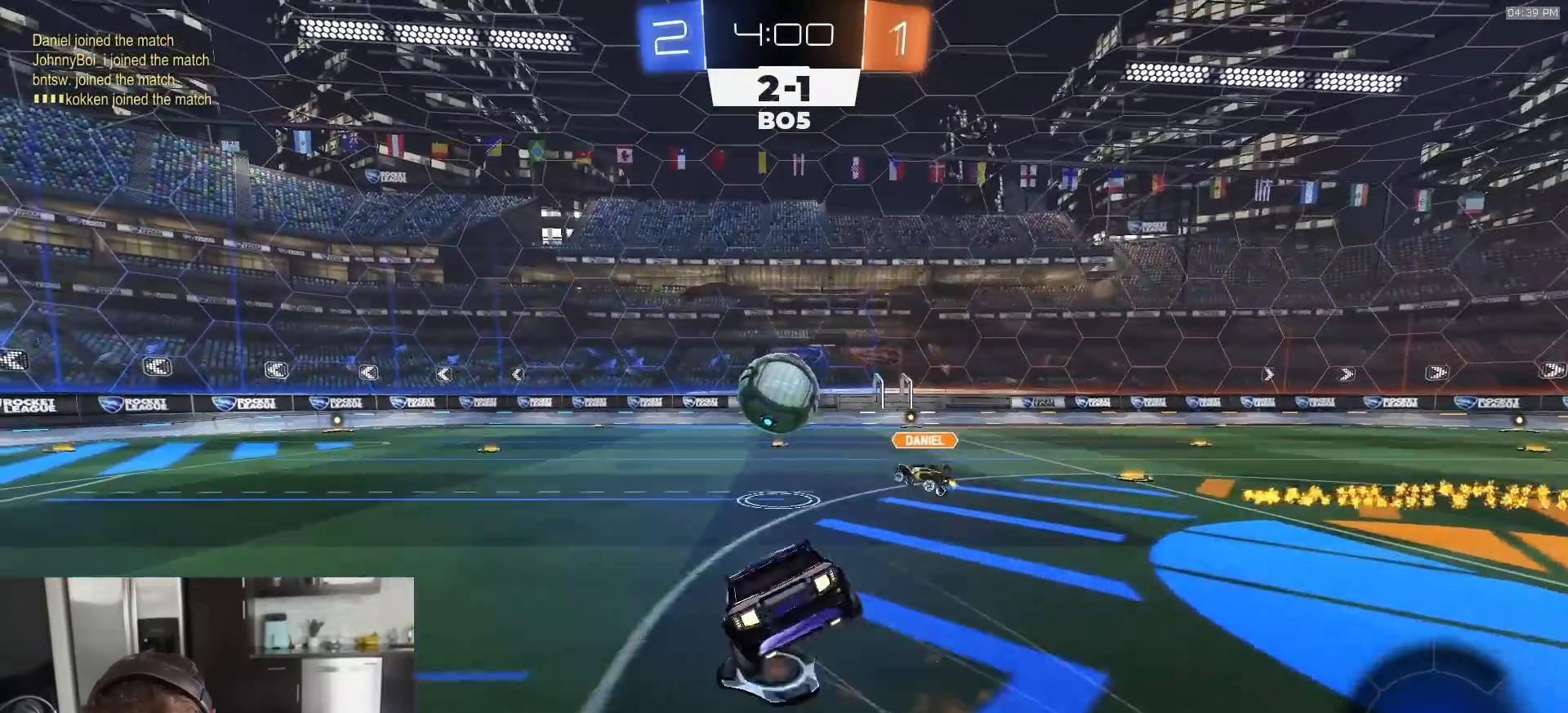
{"buttons": ["TRIANGLE", "L1"], "left_stick": "down-left", "right_stick": "center", "events": [[33, "CROSS", "up"], [167, "L3", "up"], [217, "R1", "up"], [233, "R2", "up"], [367, "left_stick", "down-left"], [500, "TRIANGLE", "down"]]}